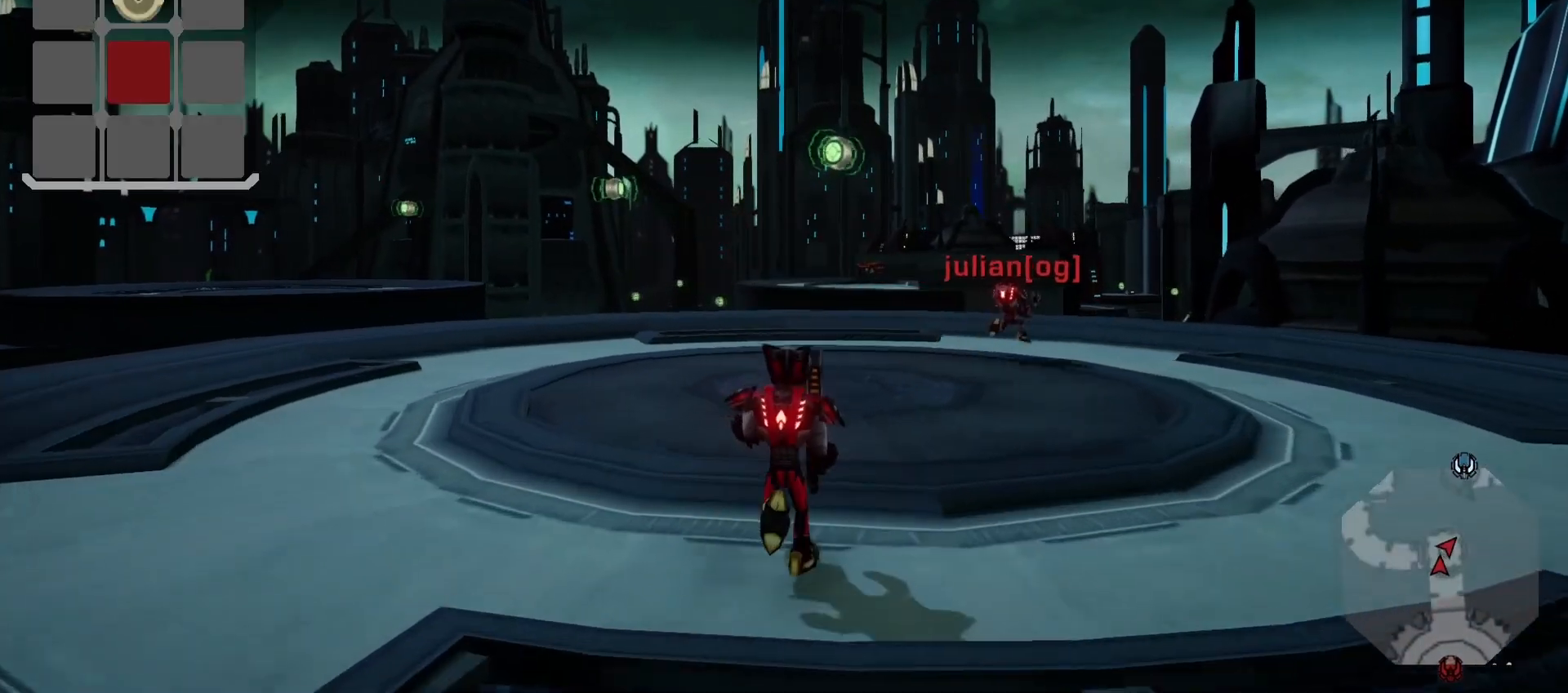
Gameplay with a controller (PlayStation layout); each line is a JSON object with the inputs held at the frame after it. "events" lists button and stick changes between this image and that frame as [ms after this image, input, new state], when the widget could be followed in between. Not read: L2 L3 R3.
{"buttons": [], "left_stick": "up", "right_stick": "center", "events": [[67, "right_stick", "center"], [83, "R2", "up"]]}
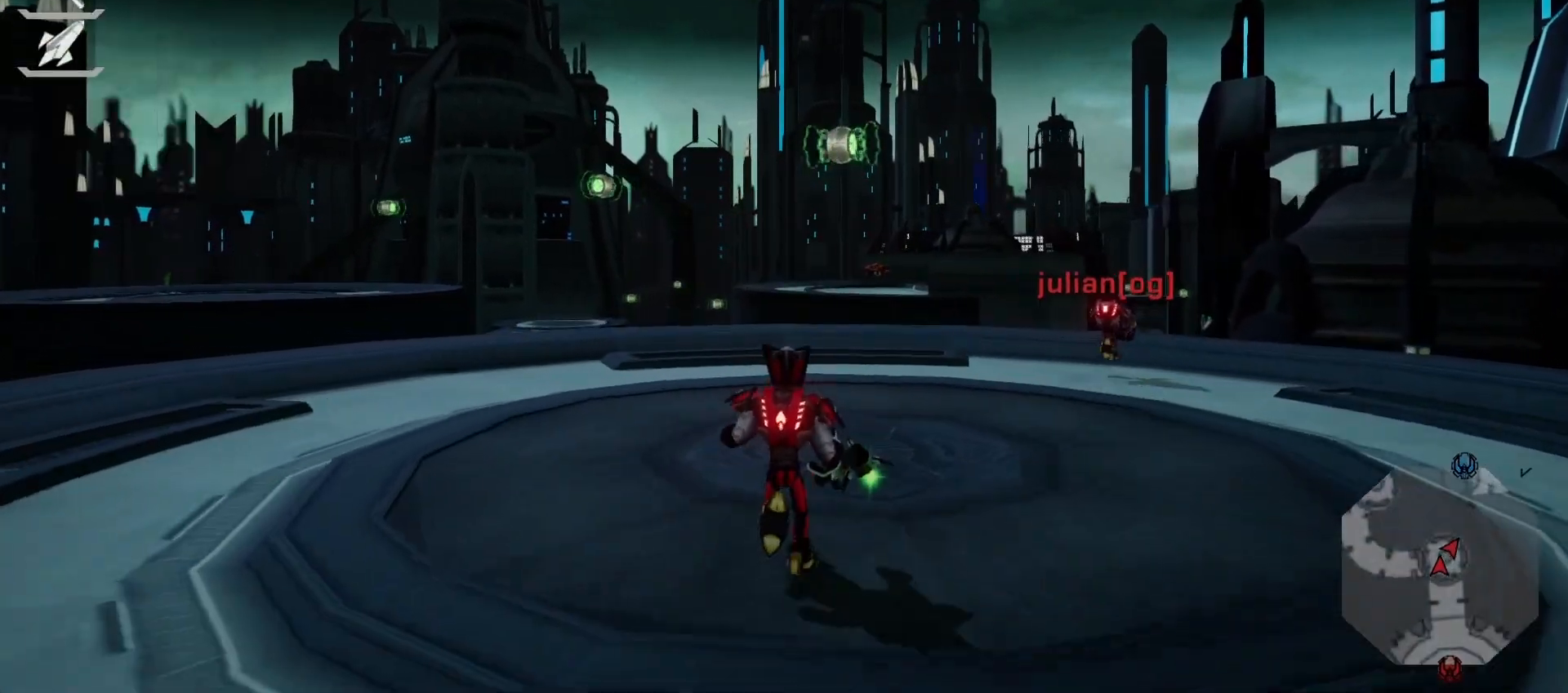
{"buttons": [], "left_stick": "center", "right_stick": "center", "events": [[117, "left_stick", "up-right"], [417, "left_stick", "center"]]}
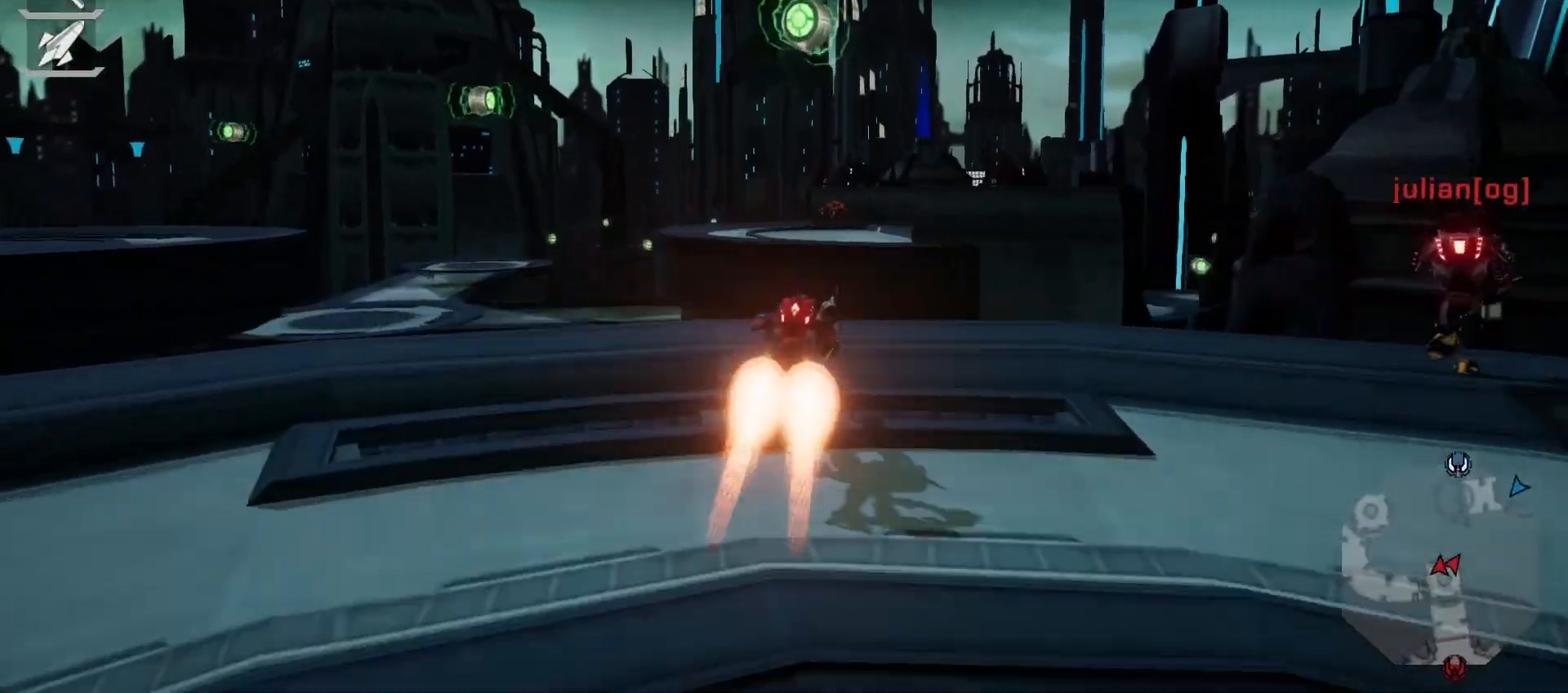
{"buttons": ["R1"], "left_stick": "center", "right_stick": "center", "events": [[150, "R1", "down"]]}
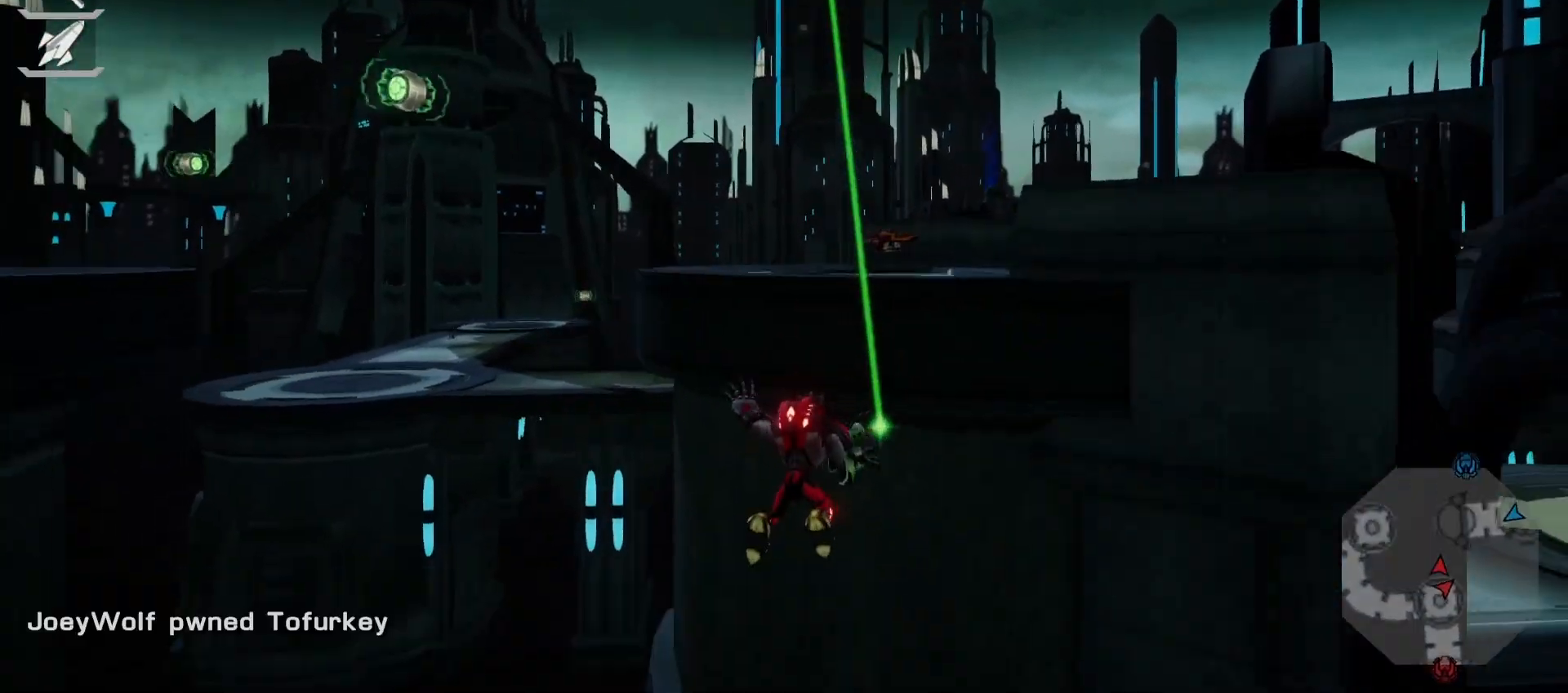
{"buttons": ["TRIANGLE"], "left_stick": "center", "right_stick": "center", "events": [[367, "R1", "up"], [483, "TRIANGLE", "down"]]}
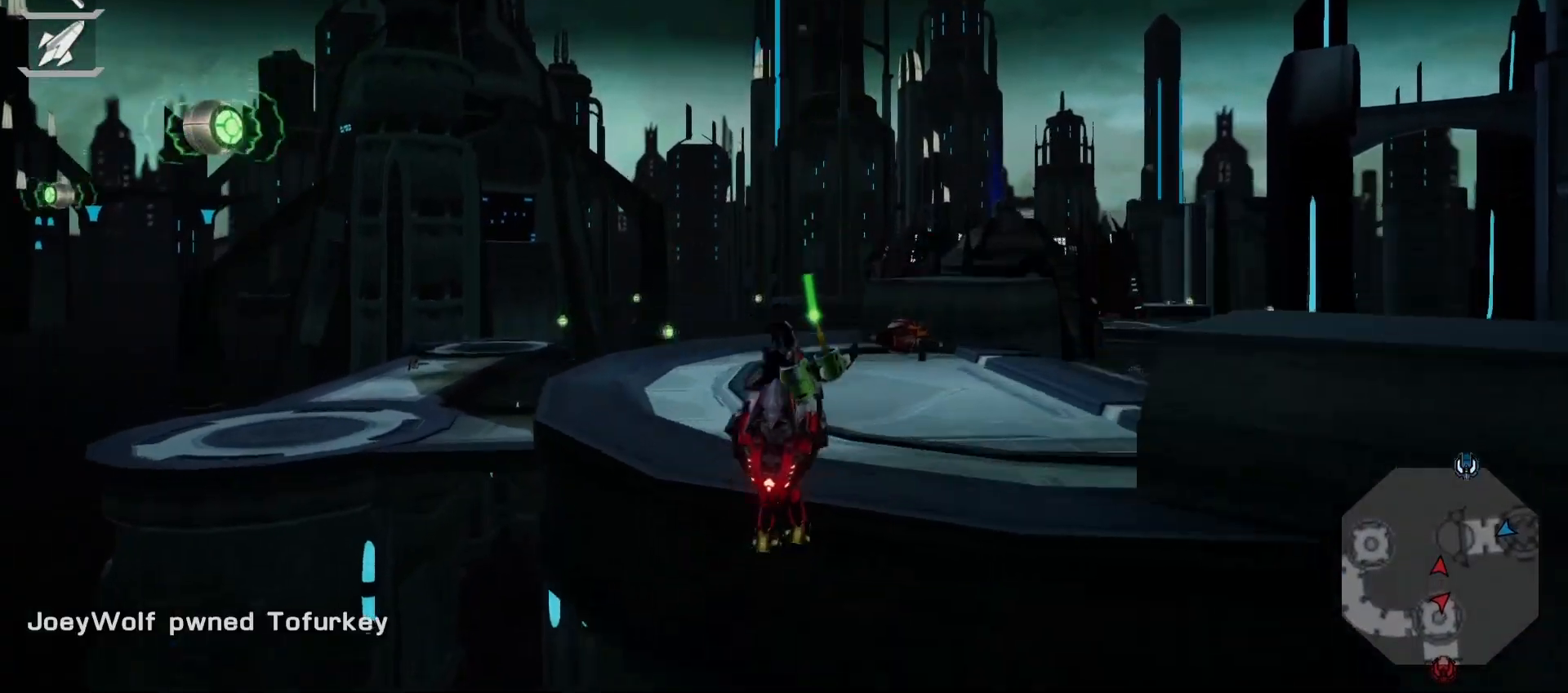
{"buttons": [], "left_stick": "center", "right_stick": "center", "events": [[67, "TRIANGLE", "up"], [267, "right_stick", "down-right"], [450, "right_stick", "center"]]}
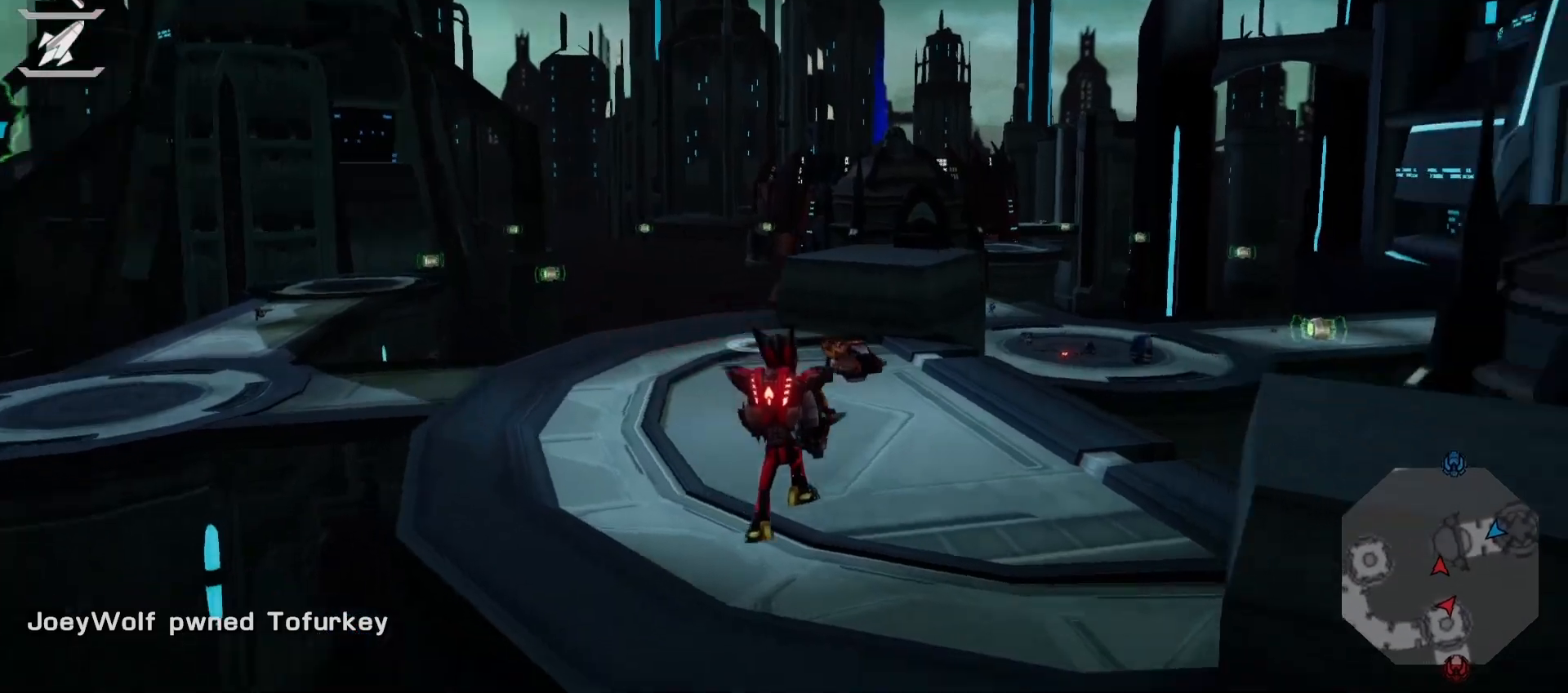
{"buttons": ["CROSS", "R1"], "left_stick": "center", "right_stick": "center"}
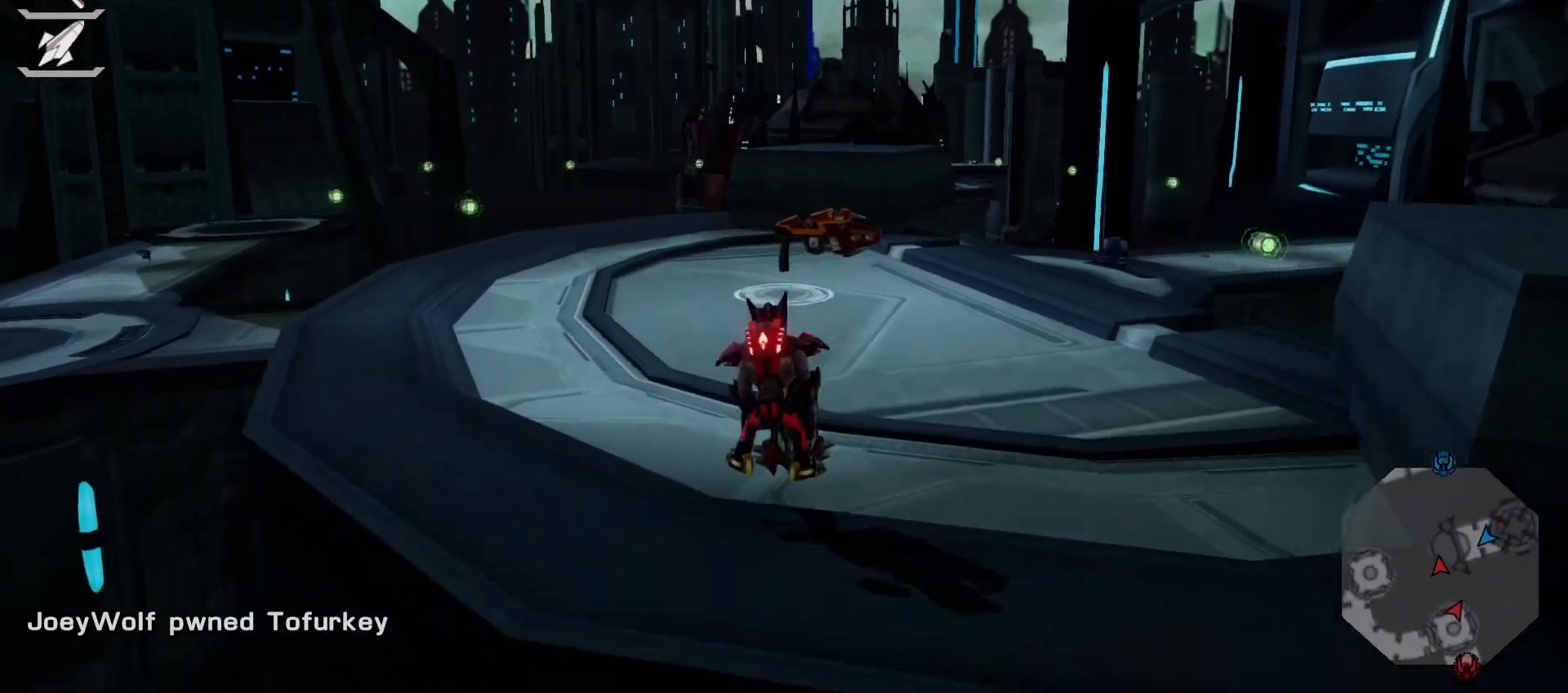
{"buttons": [], "left_stick": "center", "right_stick": "center", "events": [[50, "R1", "up"], [67, "CROSS", "up"], [317, "SELECT", "down"], [317, "right_stick", "down-right"], [383, "SELECT", "up"], [467, "right_stick", "center"]]}
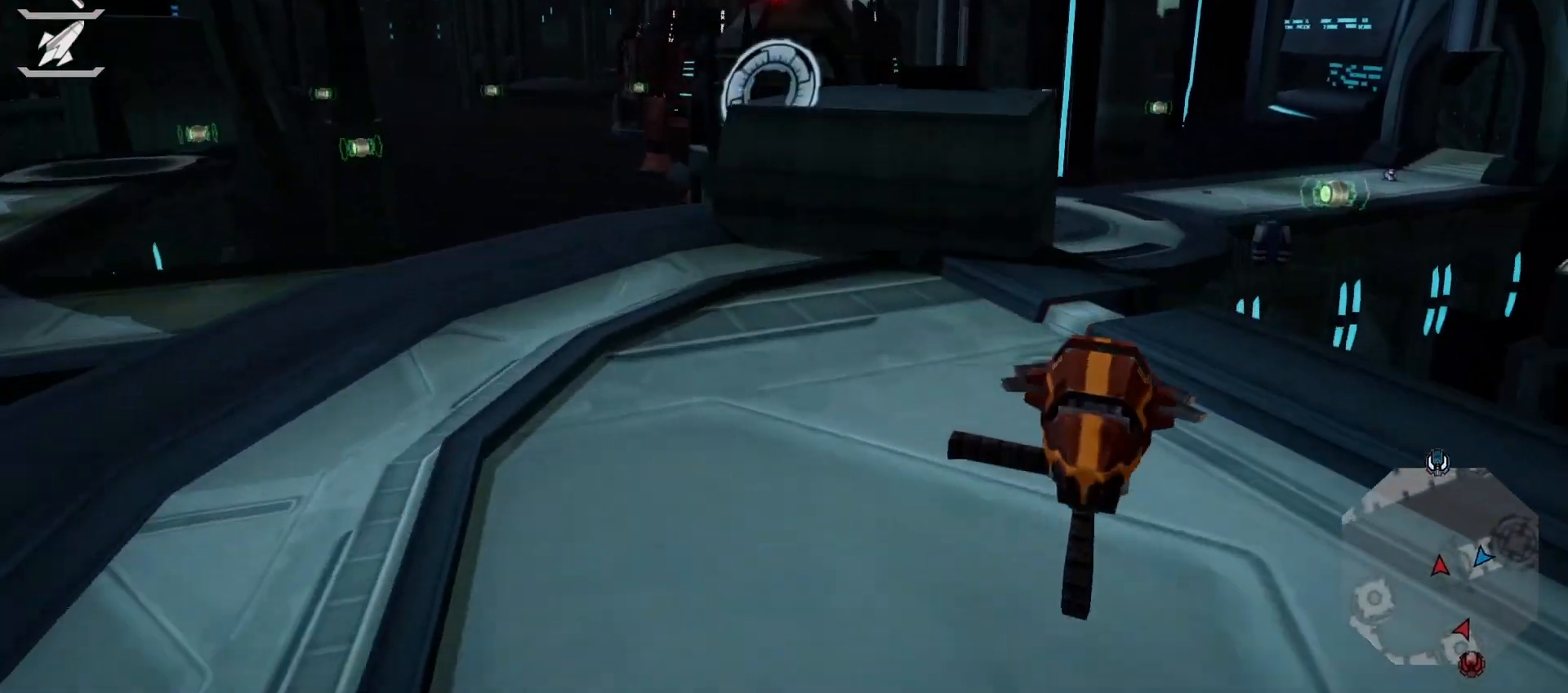
{"buttons": [], "left_stick": "up", "right_stick": "center", "events": [[33, "left_stick", "right"], [83, "left_stick", "up-right"], [183, "left_stick", "up"]]}
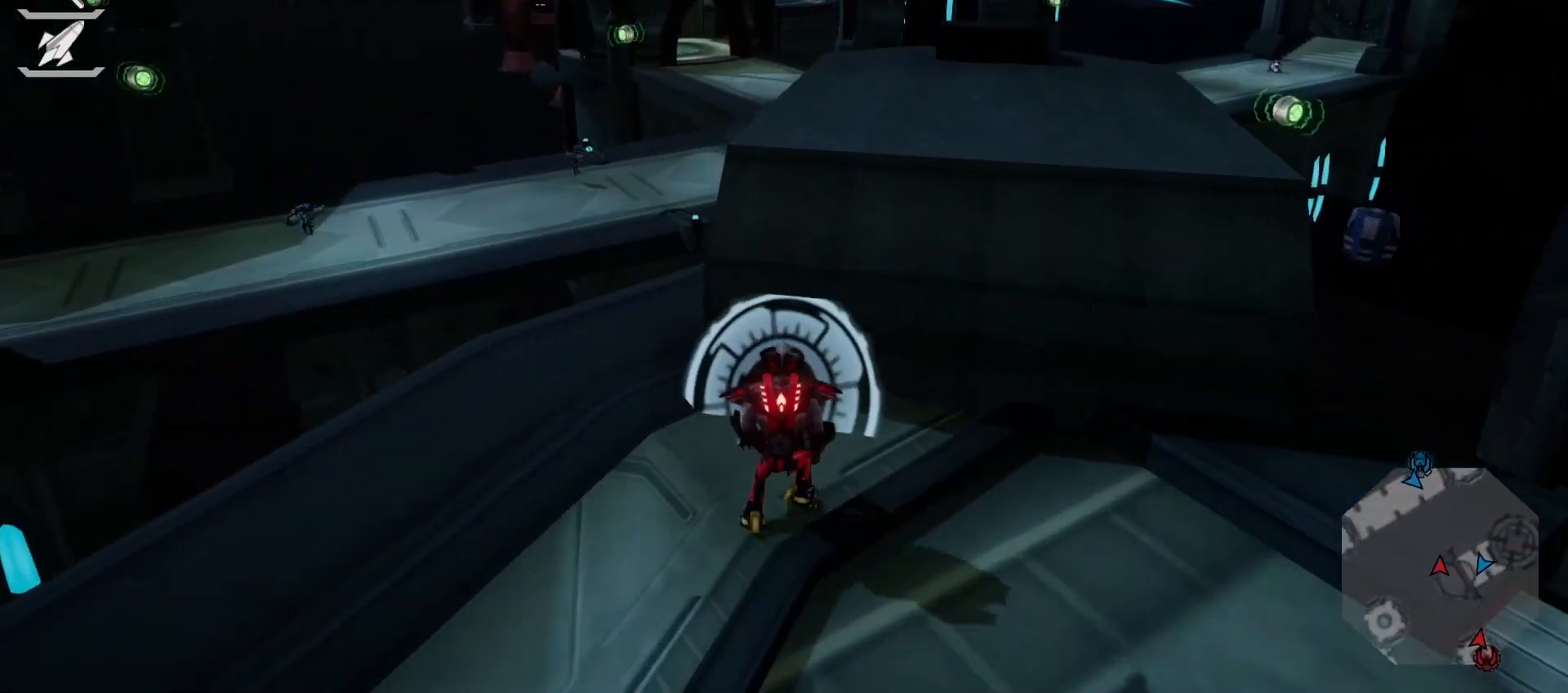
{"buttons": [], "left_stick": "center", "right_stick": "center", "events": [[17, "left_stick", "up-right"], [100, "CROSS", "down"], [233, "CROSS", "up"], [317, "CROSS", "down"], [400, "left_stick", "center"], [450, "CROSS", "up"]]}
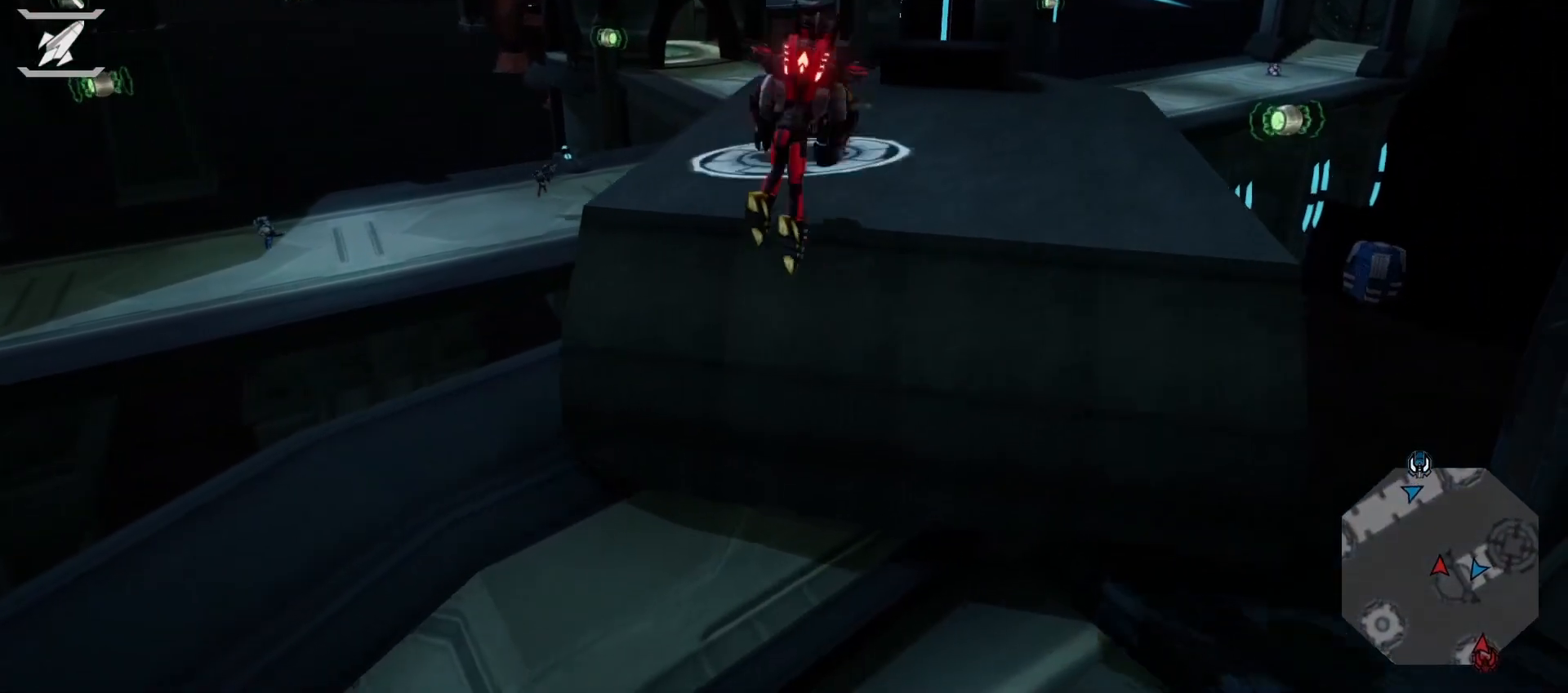
{"buttons": [], "left_stick": "up", "right_stick": "left", "events": [[17, "left_stick", "up"], [200, "TRIANGLE", "down"], [283, "TRIANGLE", "up"], [450, "right_stick", "left"]]}
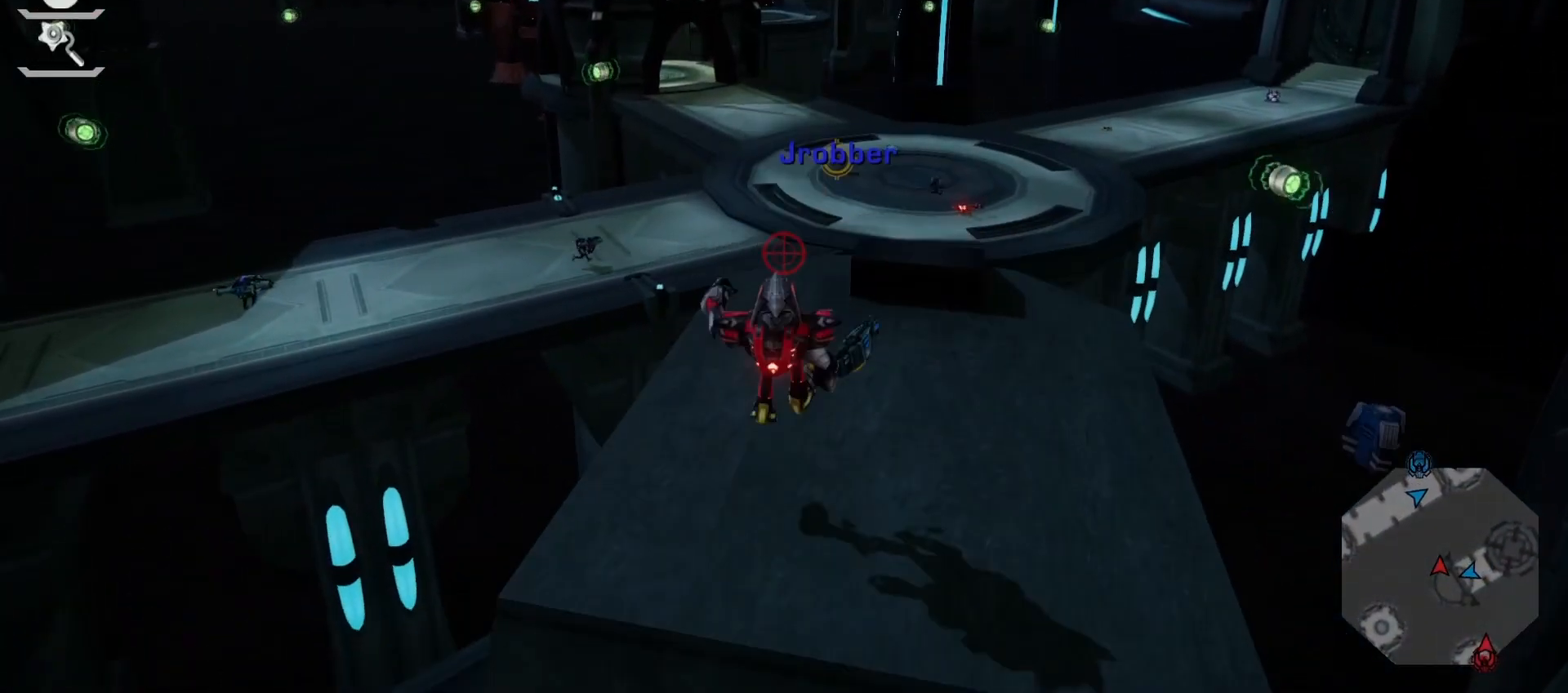
{"buttons": [], "left_stick": "center", "right_stick": "right", "events": [[67, "right_stick", "center"], [117, "L1", "down"], [167, "left_stick", "center"], [283, "L1", "up"], [383, "right_stick", "right"]]}
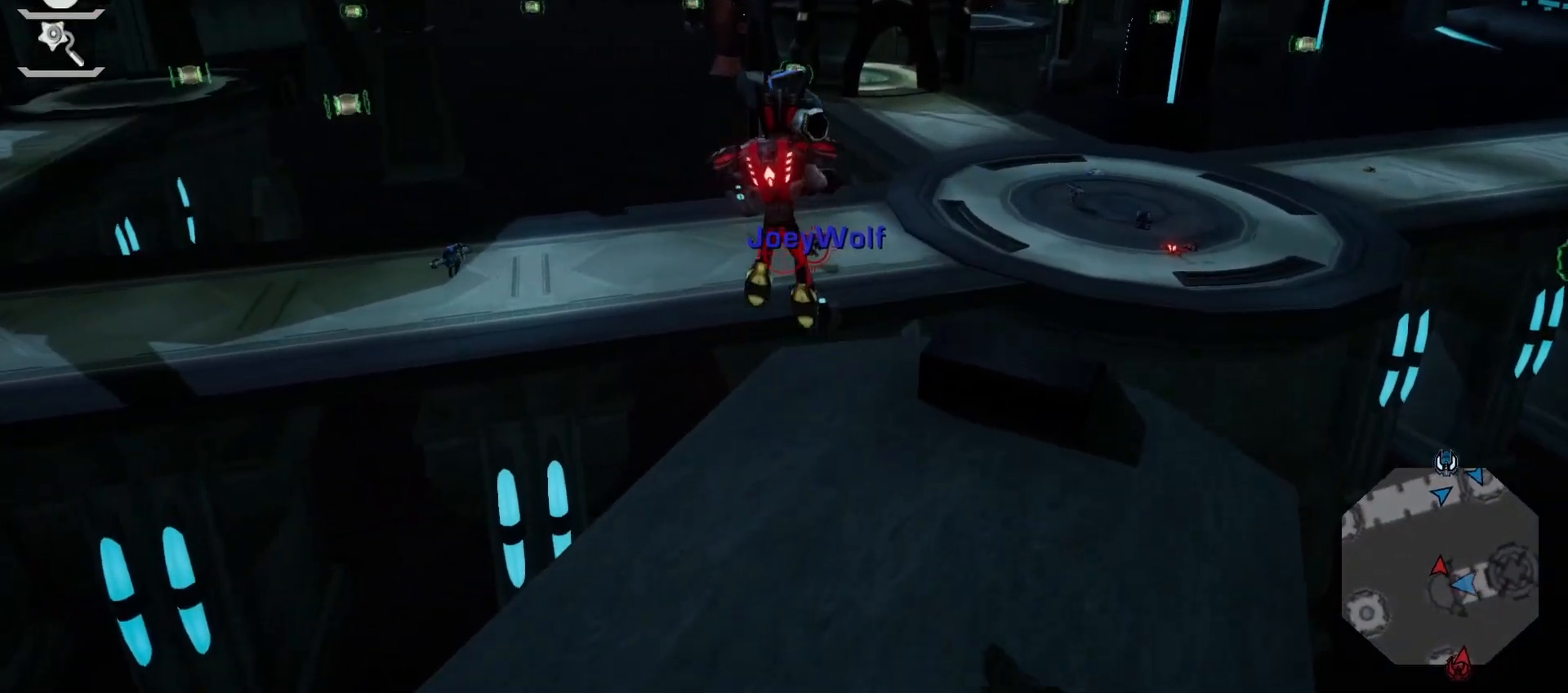
{"buttons": [], "left_stick": "center", "right_stick": "center", "events": [[17, "left_stick", "down-right"], [50, "R1", "down"], [67, "right_stick", "center"], [200, "R1", "up"], [467, "left_stick", "center"]]}
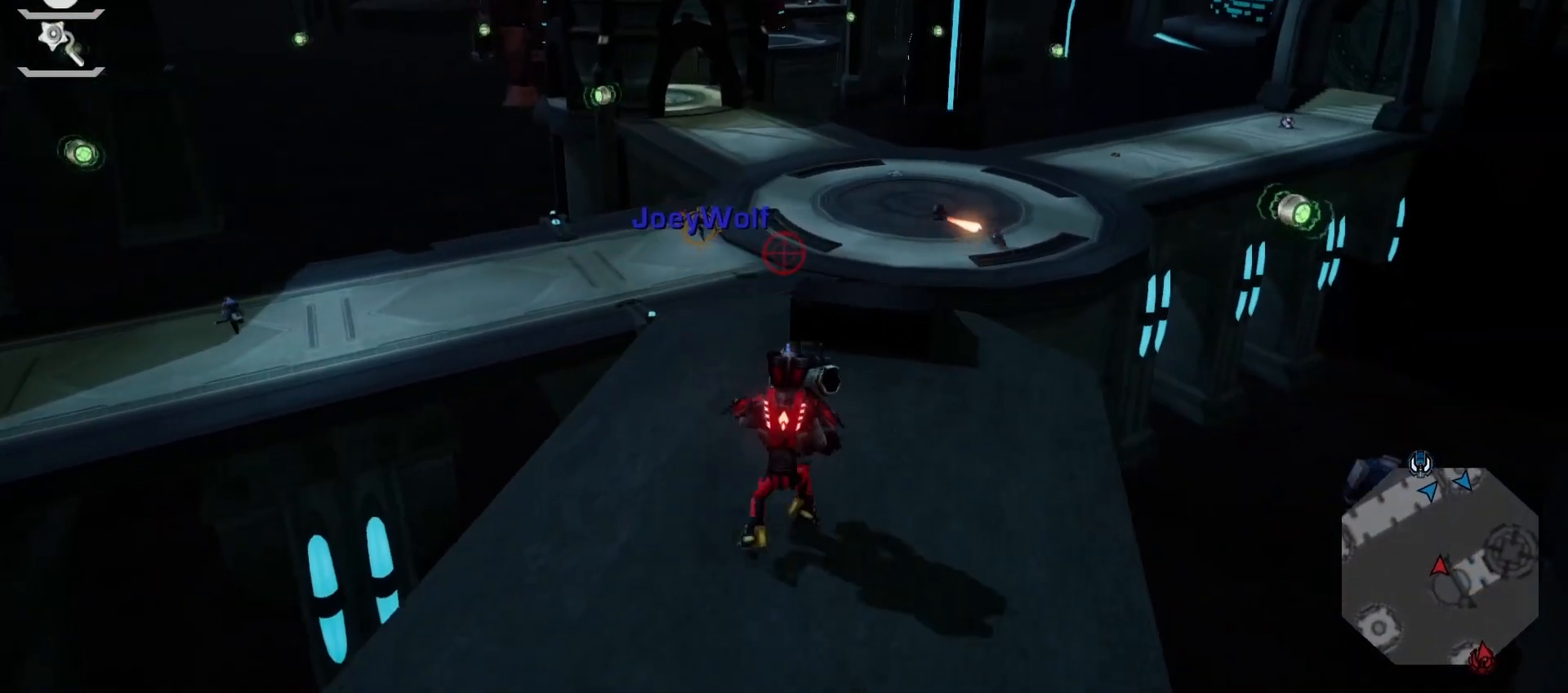
{"buttons": [], "left_stick": "center", "right_stick": "center", "events": []}
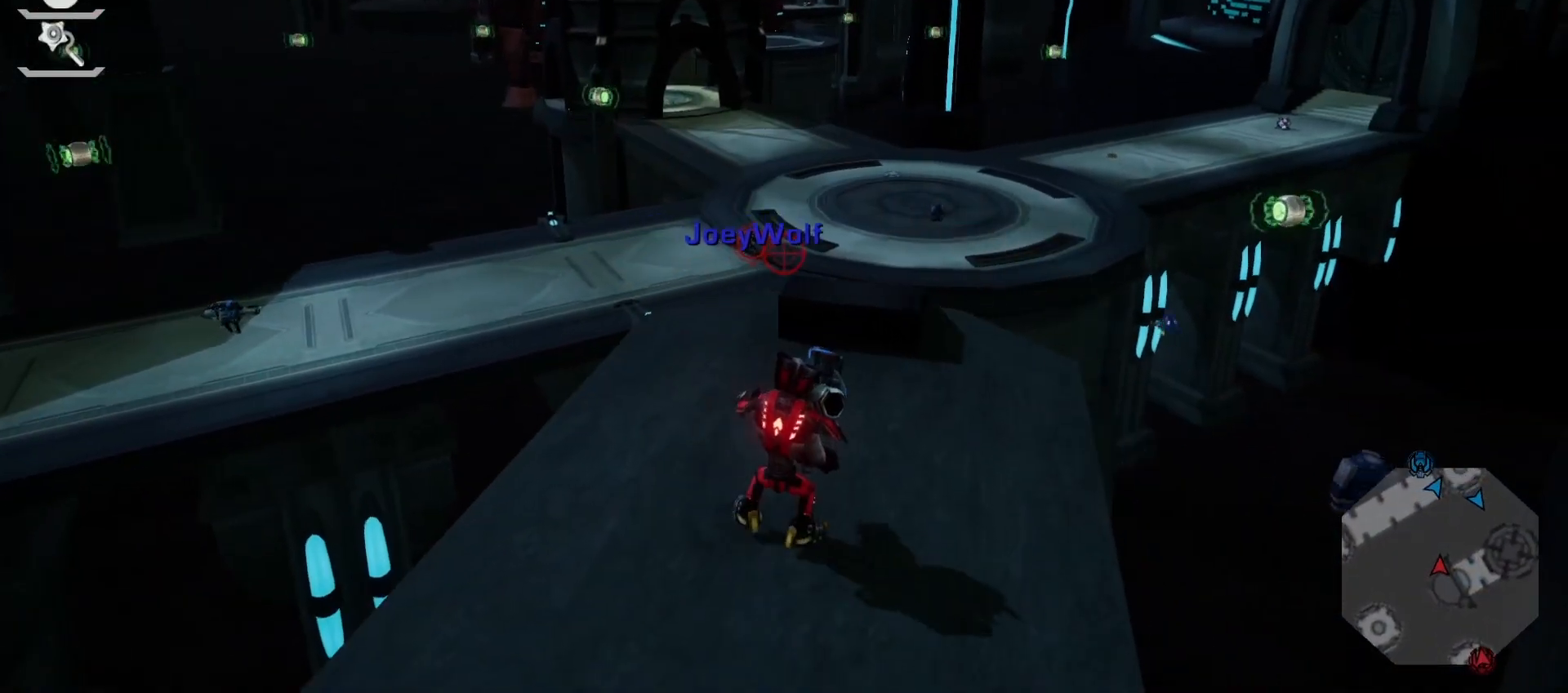
{"buttons": ["R1"], "left_stick": "down", "right_stick": "center", "events": [[50, "L1", "down"], [317, "L1", "up"], [367, "R1", "down"], [483, "left_stick", "down"]]}
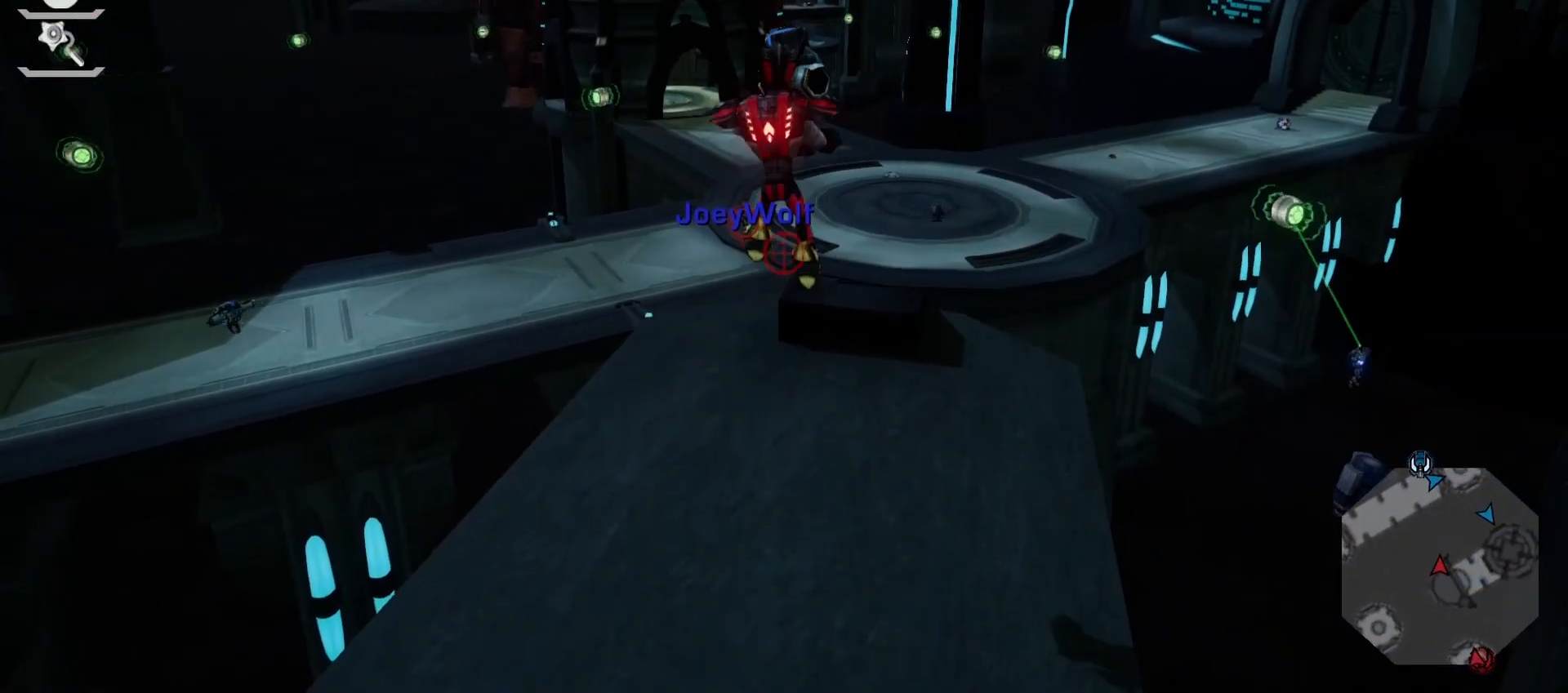
{"buttons": [], "left_stick": "down-right", "right_stick": "center"}
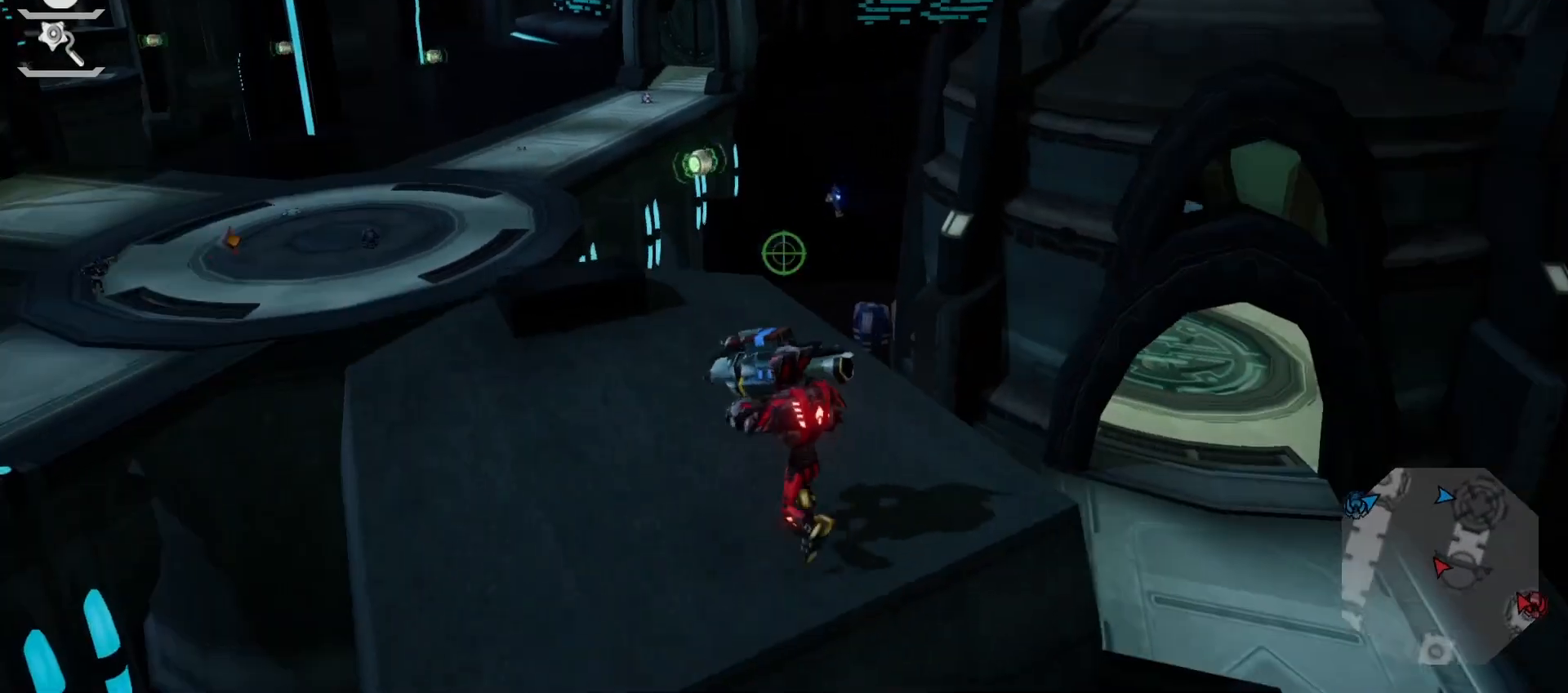
{"buttons": [], "left_stick": "down-right", "right_stick": "center", "events": [[133, "left_stick", "right"], [250, "left_stick", "down-right"], [250, "right_stick", "down-right"], [383, "right_stick", "center"]]}
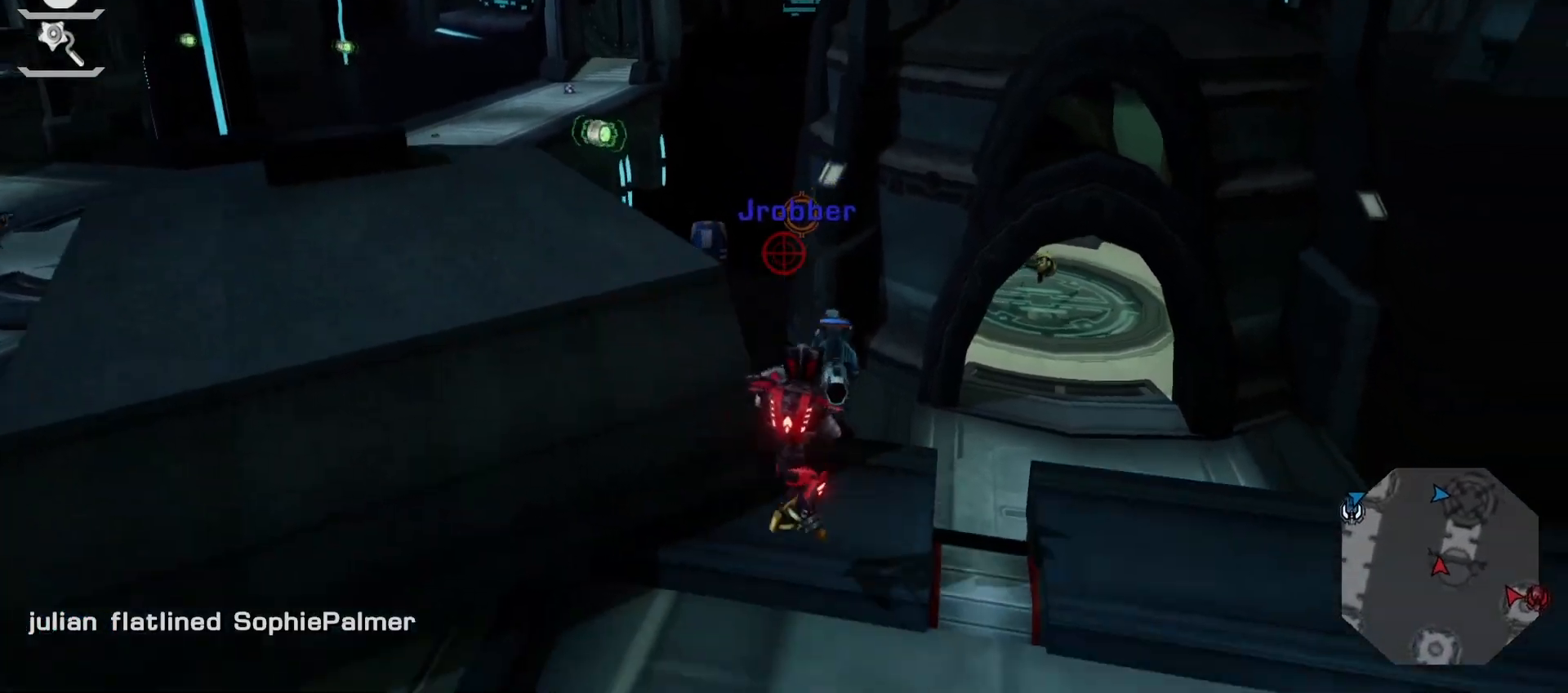
{"buttons": [], "left_stick": "down-right", "right_stick": "down-right", "events": [[83, "left_stick", "up"], [117, "right_stick", "down-right"], [183, "right_stick", "center"], [267, "left_stick", "right"], [383, "left_stick", "down-right"], [383, "right_stick", "down-right"]]}
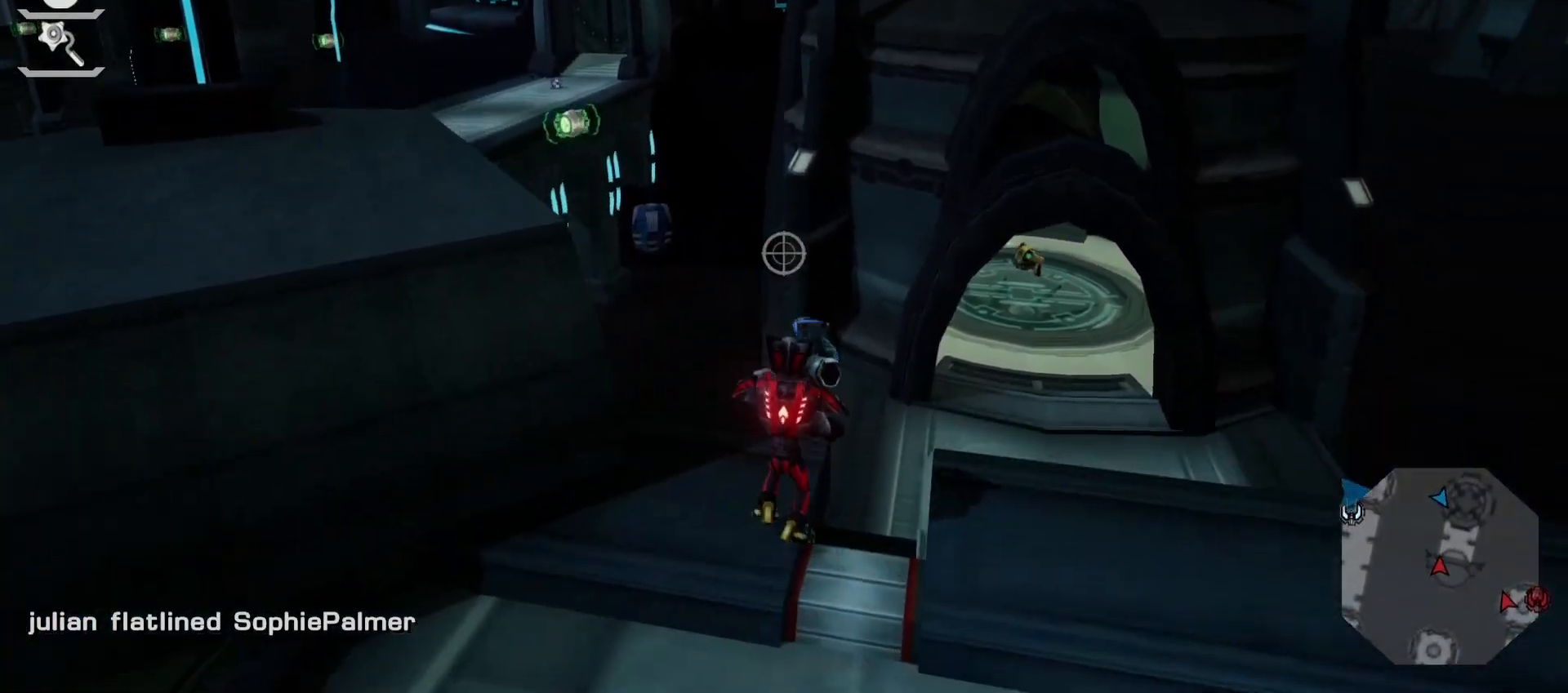
{"buttons": [], "left_stick": "right", "right_stick": "center", "events": [[33, "right_stick", "center"], [217, "left_stick", "center"], [400, "TRIANGLE", "down"], [433, "left_stick", "right"], [483, "TRIANGLE", "up"]]}
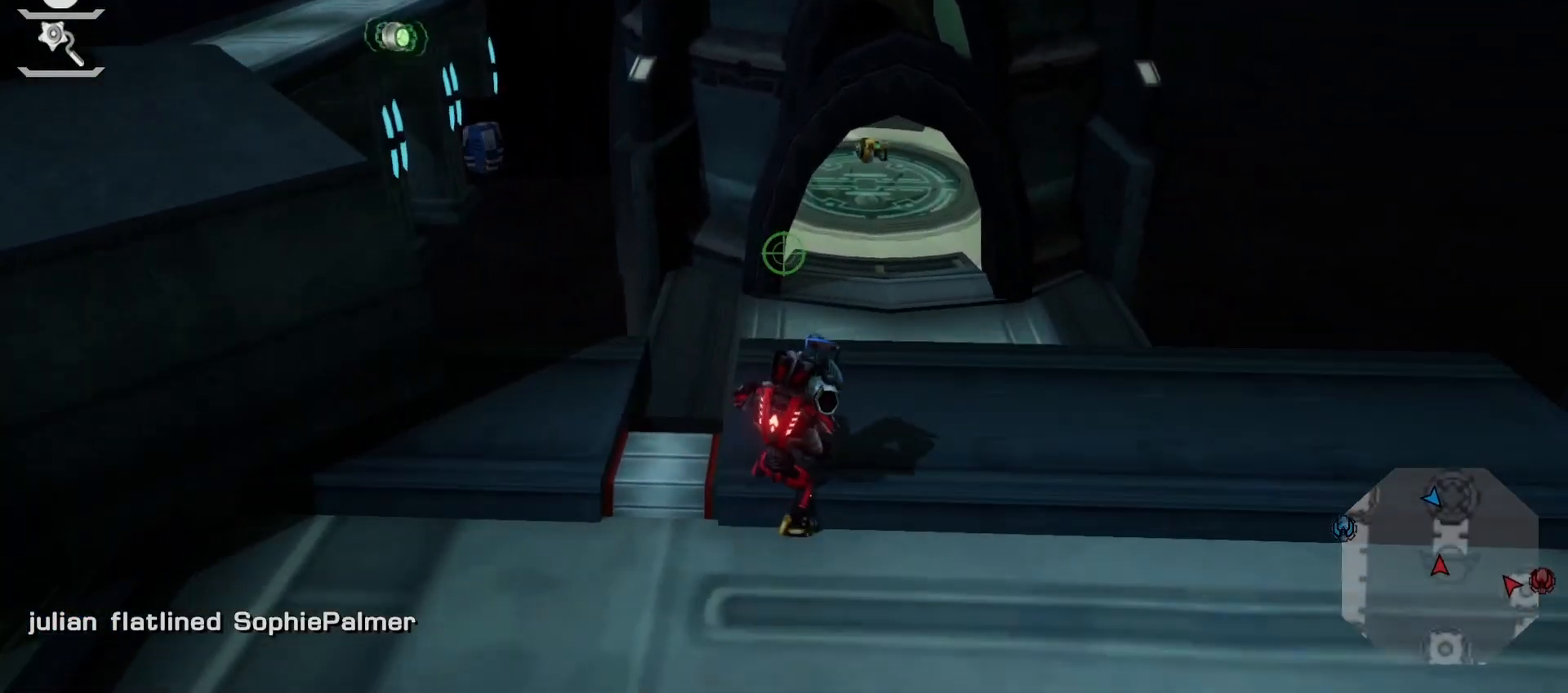
{"buttons": ["R1"], "left_stick": "down", "right_stick": "center", "events": [[50, "left_stick", "up-right"], [117, "right_stick", "down-right"], [167, "L1", "down"], [183, "left_stick", "up"], [217, "right_stick", "up-right"], [283, "left_stick", "right"], [333, "L1", "up"], [333, "left_stick", "down-right"], [333, "right_stick", "center"], [433, "left_stick", "down"], [450, "R1", "down"]]}
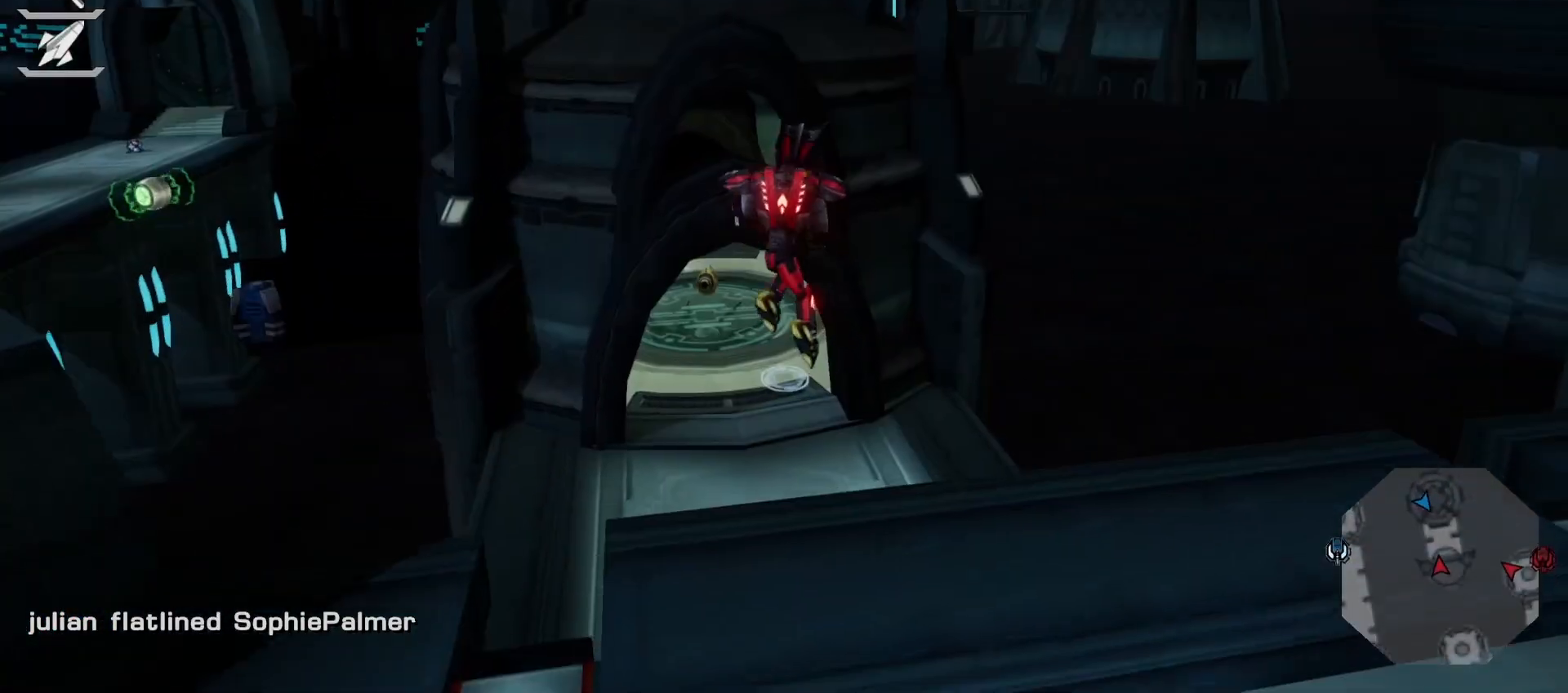
{"buttons": [], "left_stick": "center", "right_stick": "center", "events": [[100, "R1", "up"], [483, "left_stick", "center"]]}
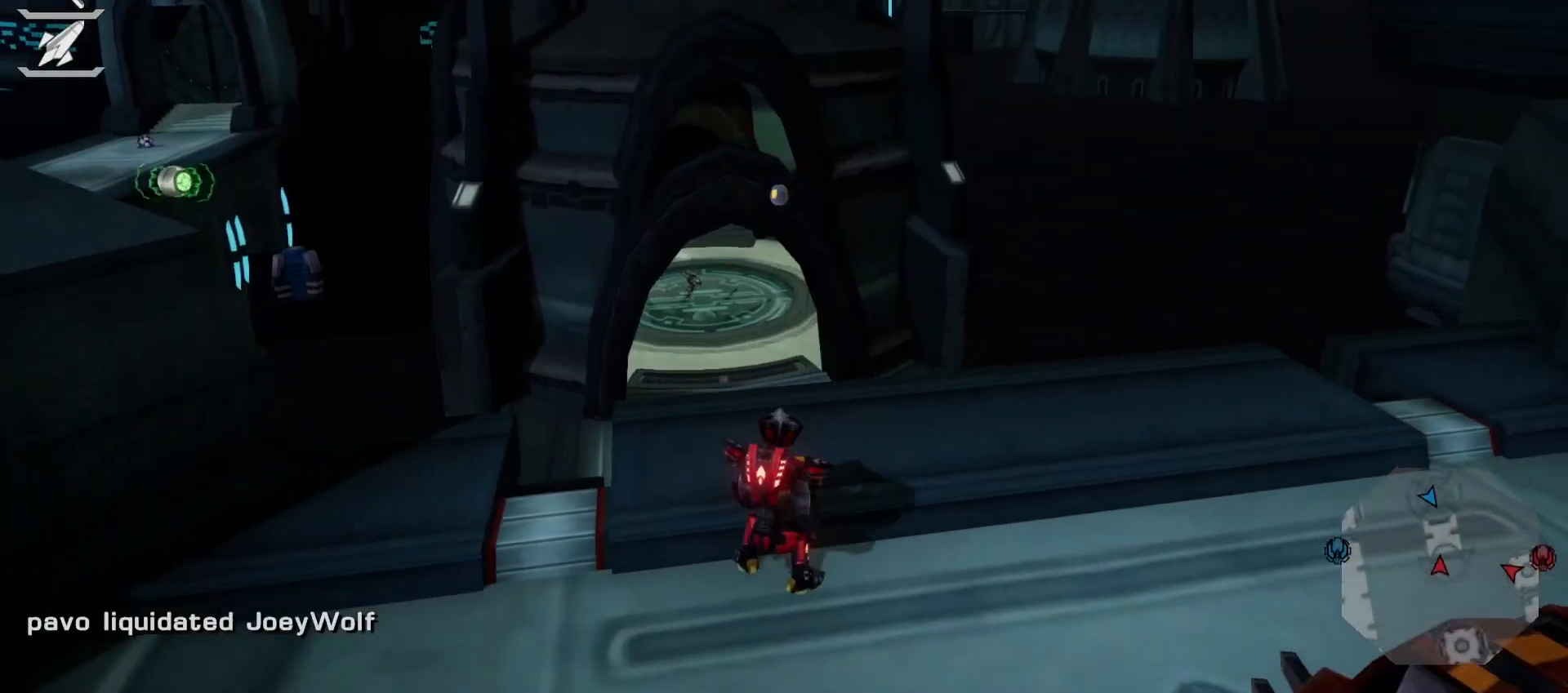
{"buttons": [], "left_stick": "up", "right_stick": "center", "events": [[333, "left_stick", "up"], [367, "right_stick", "left"], [450, "right_stick", "center"]]}
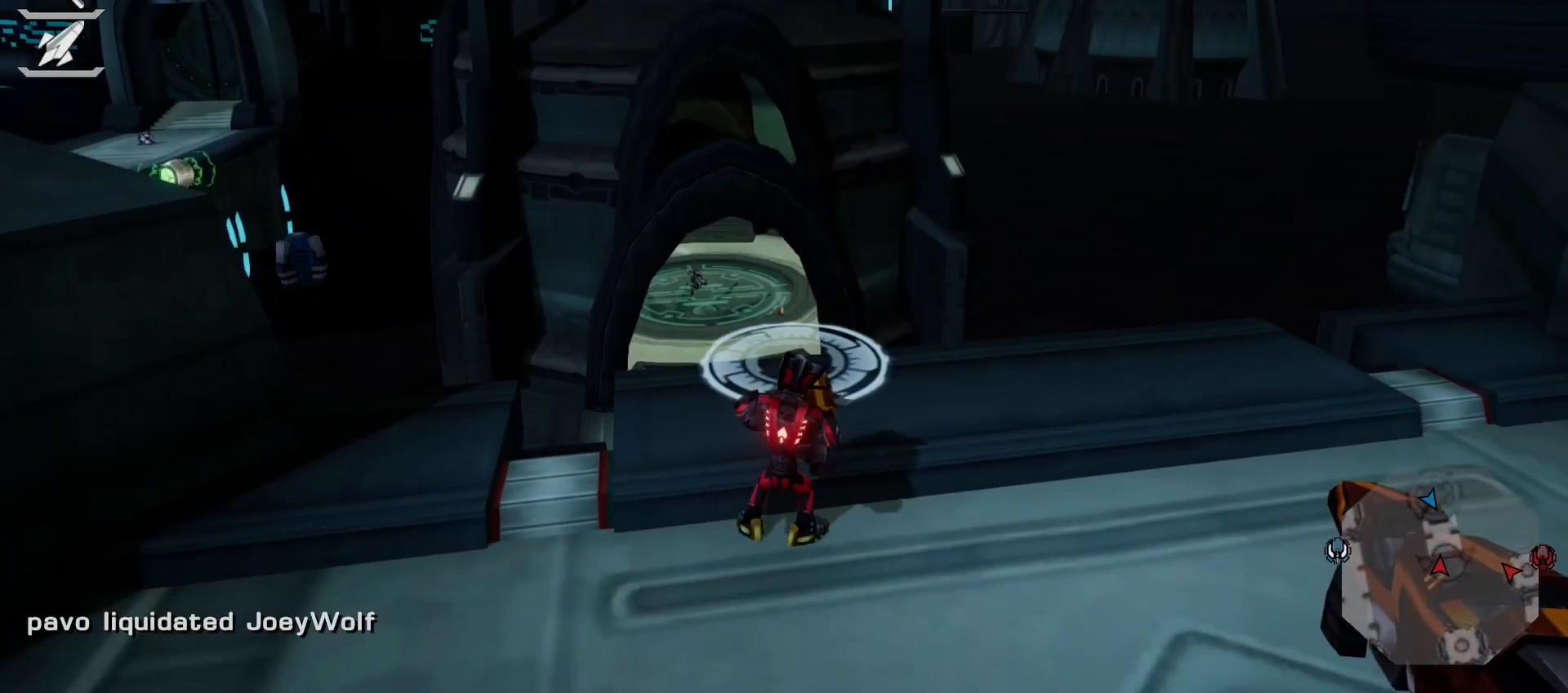
{"buttons": [], "left_stick": "down", "right_stick": "center", "events": [[17, "left_stick", "center"], [267, "L1", "down"], [283, "right_stick", "up-left"], [400, "left_stick", "down"], [400, "right_stick", "center"], [433, "L1", "up"]]}
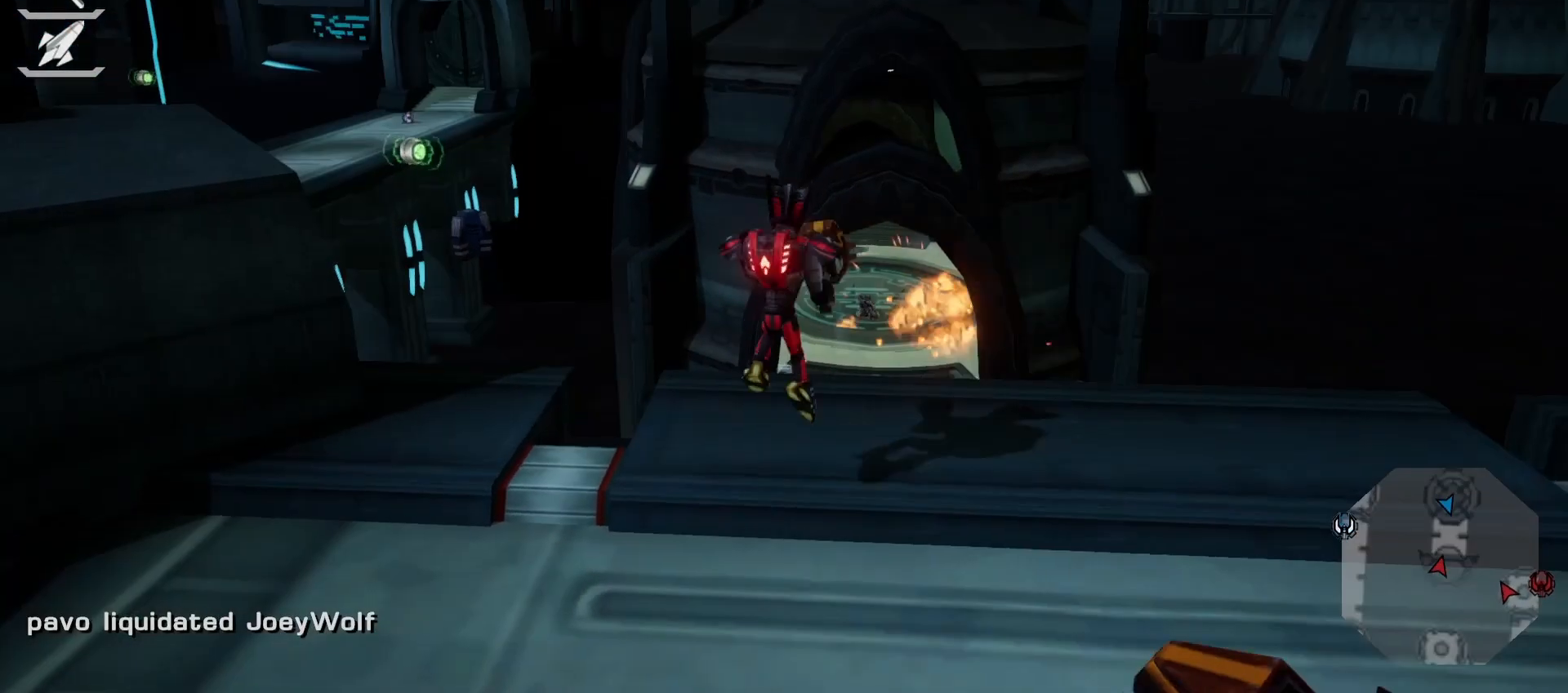
{"buttons": ["R2"], "left_stick": "up-right", "right_stick": "down", "events": [[33, "R1", "down"], [117, "left_stick", "down-right"], [167, "TRIANGLE", "down"], [233, "R1", "up"], [267, "TRIANGLE", "up"], [383, "left_stick", "up-right"], [450, "right_stick", "down"], [467, "R2", "down"]]}
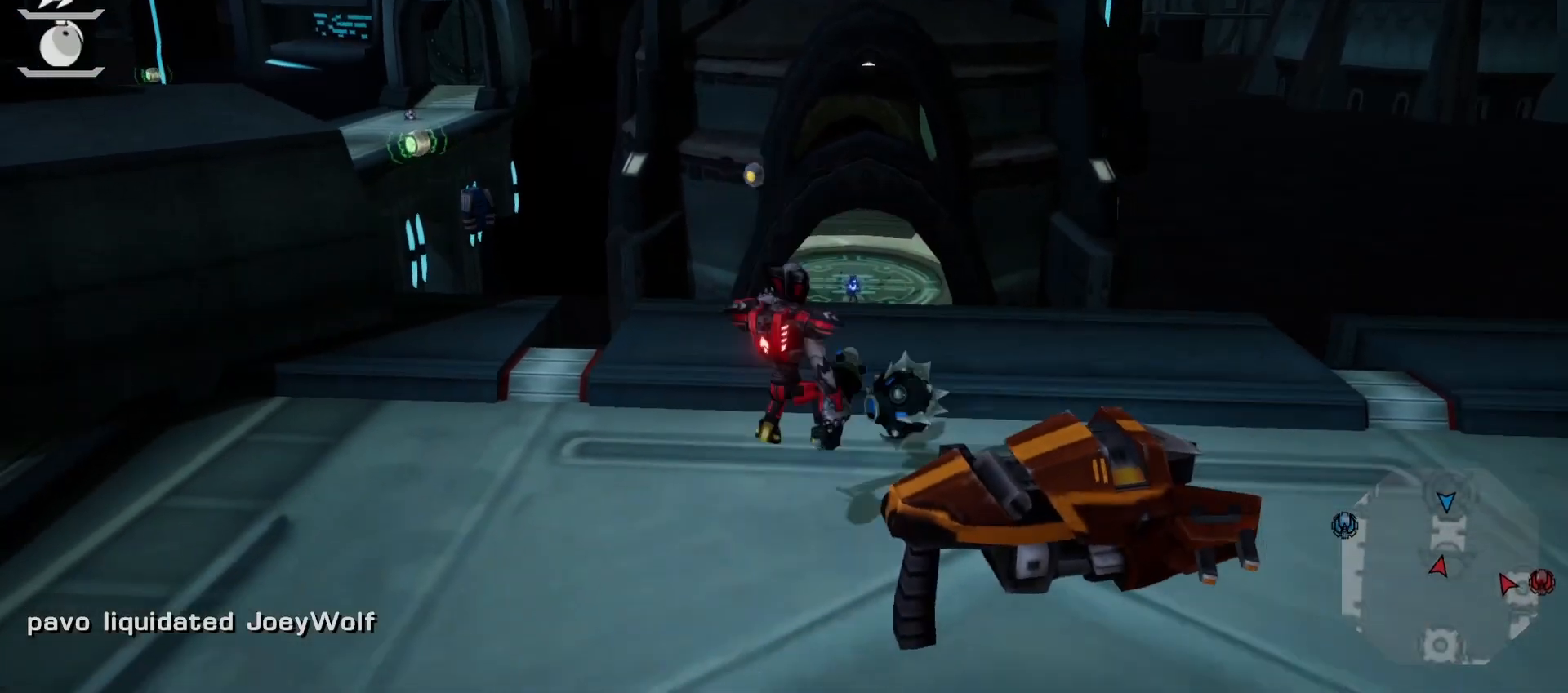
{"buttons": [], "left_stick": "center", "right_stick": "down-right", "events": [[67, "R2", "up"], [67, "right_stick", "center"], [150, "TRIANGLE", "down"], [233, "TRIANGLE", "up"], [317, "left_stick", "center"], [417, "right_stick", "down-right"]]}
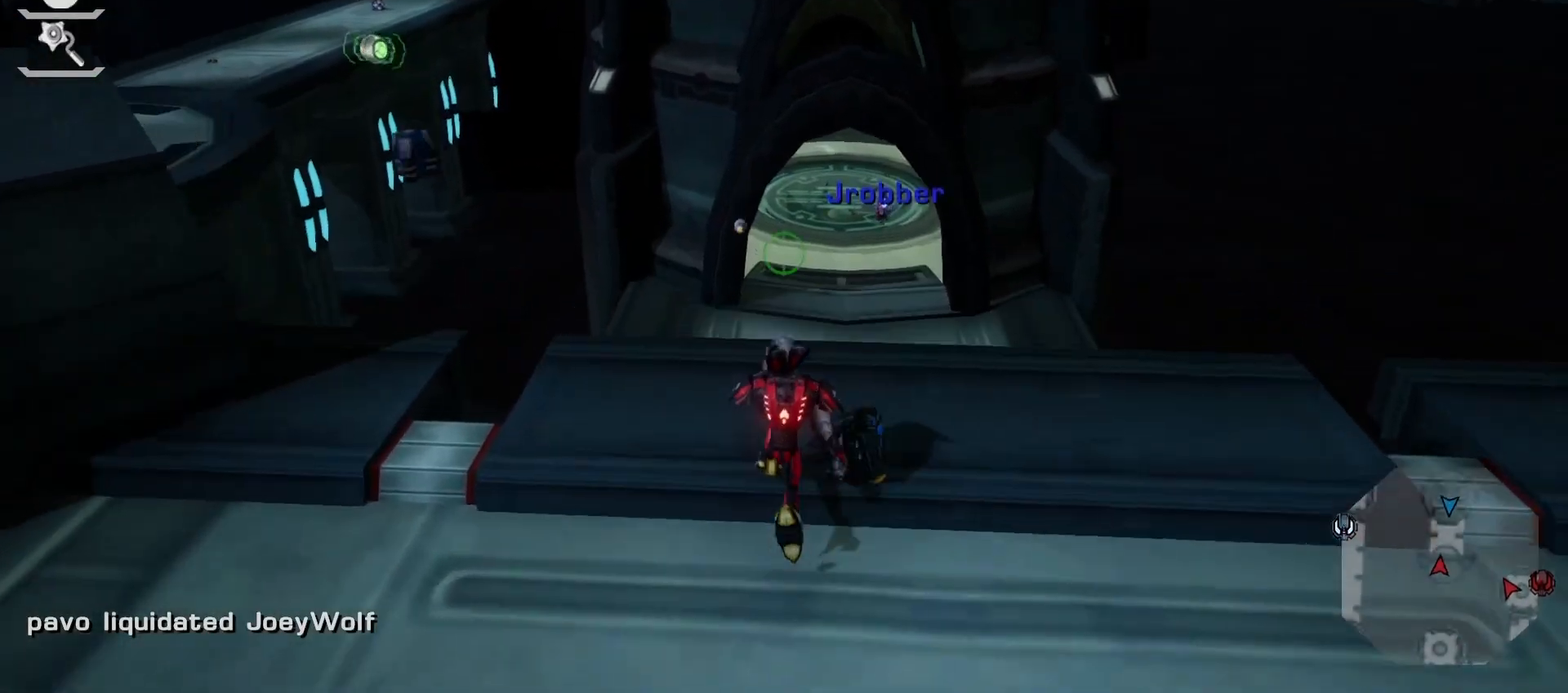
{"buttons": ["R1"], "left_stick": "down", "right_stick": "center", "events": [[50, "left_stick", "up"], [50, "right_stick", "up"], [67, "L1", "down"], [117, "right_stick", "center"], [200, "left_stick", "center"], [250, "left_stick", "down"], [267, "L1", "up"], [433, "R1", "down"]]}
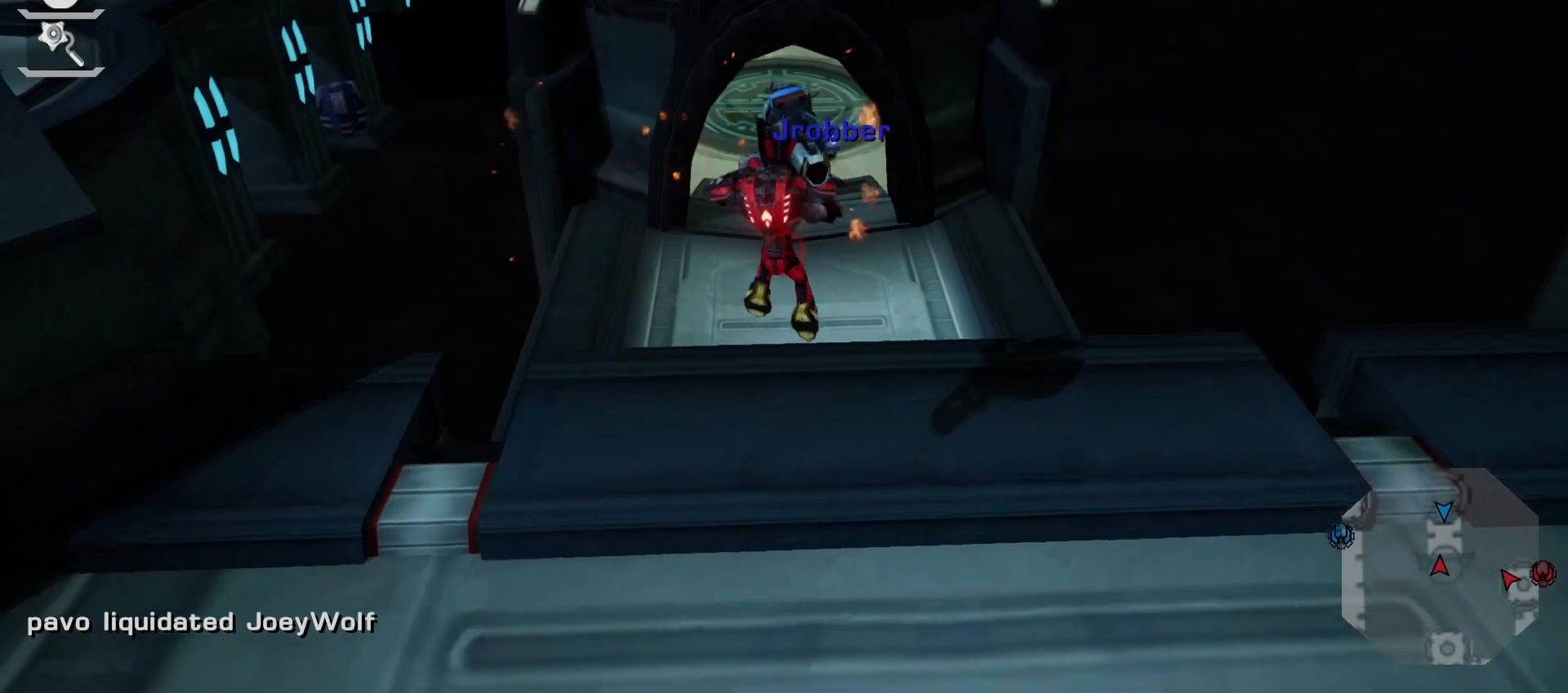
{"buttons": [], "left_stick": "center", "right_stick": "center", "events": [[50, "TRIANGLE", "down"], [117, "TRIANGLE", "up"], [150, "R1", "up"], [200, "TRIANGLE", "down"], [283, "TRIANGLE", "up"], [350, "left_stick", "right"], [400, "left_stick", "center"]]}
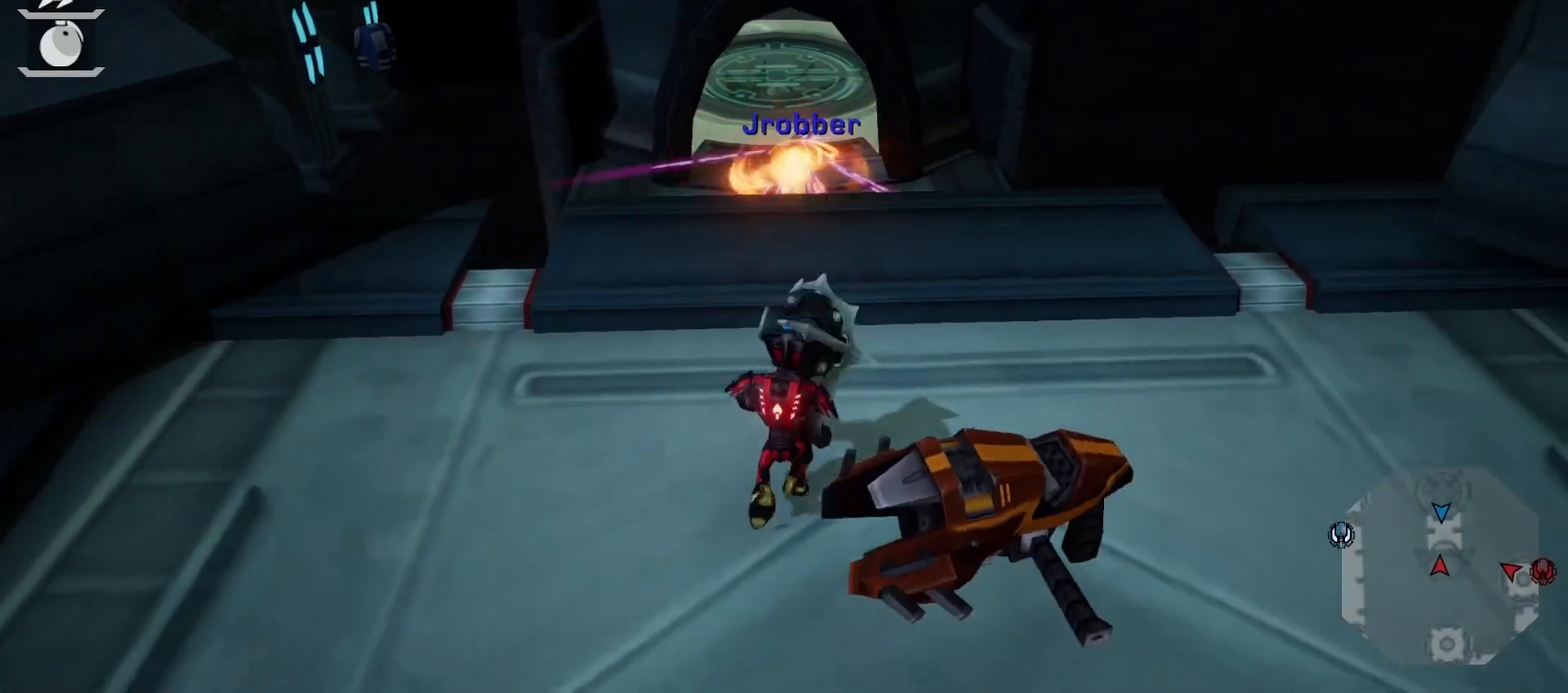
{"buttons": ["L1"], "left_stick": "up", "right_stick": "center", "events": [[267, "left_stick", "up"], [300, "L1", "down"]]}
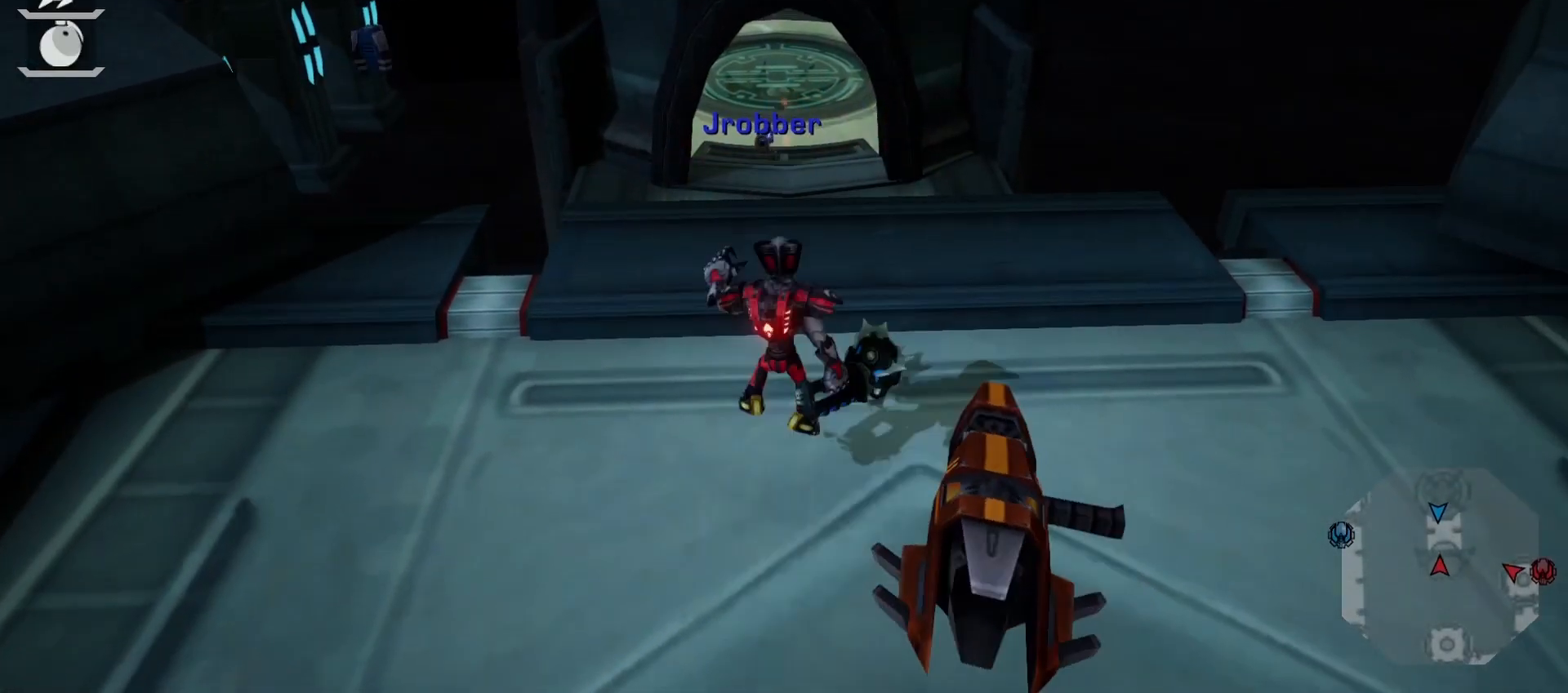
{"buttons": [], "left_stick": "down", "right_stick": "center", "events": [[17, "L1", "up"], [217, "left_stick", "down"]]}
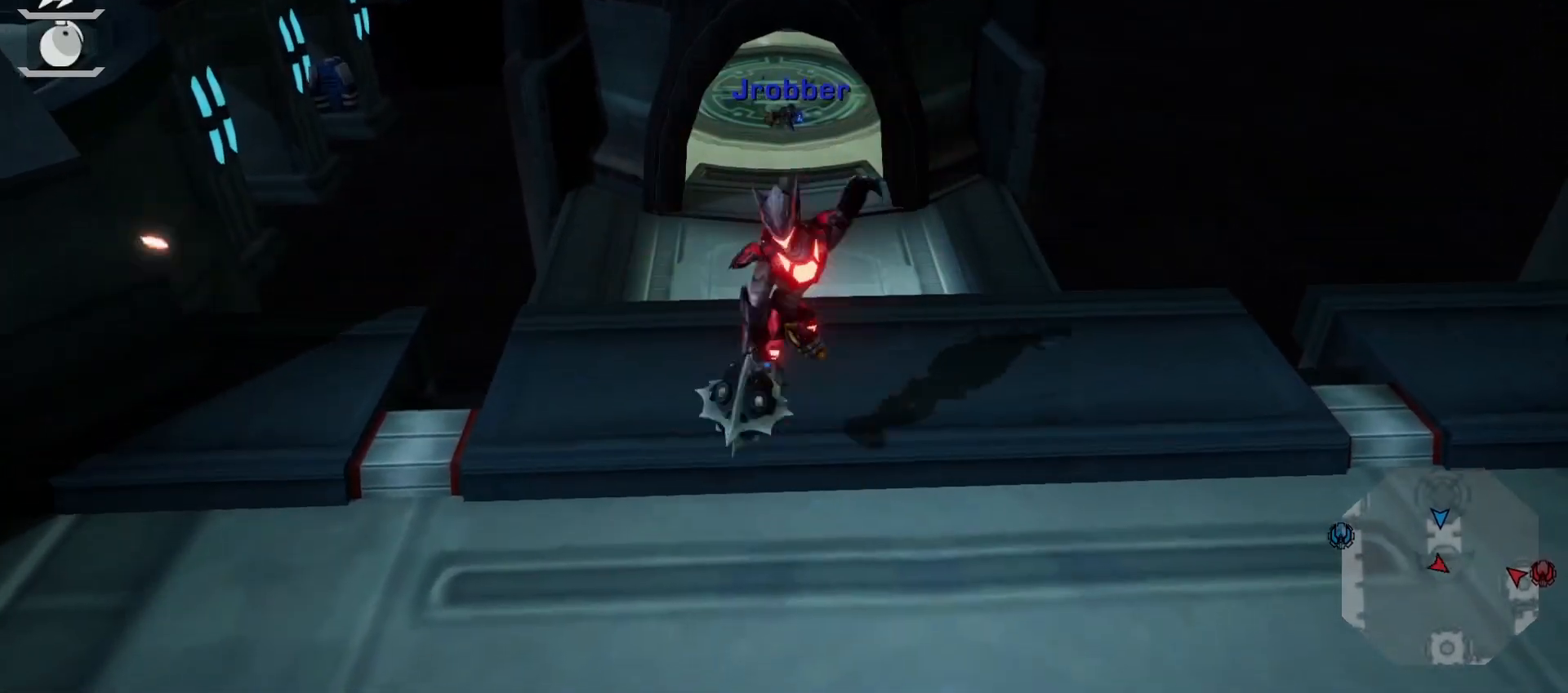
{"buttons": ["L1"], "left_stick": "up", "right_stick": "up", "events": [[50, "TRIANGLE", "down"], [150, "TRIANGLE", "up"], [217, "left_stick", "right"], [267, "left_stick", "up"], [333, "L1", "down"], [383, "right_stick", "up"]]}
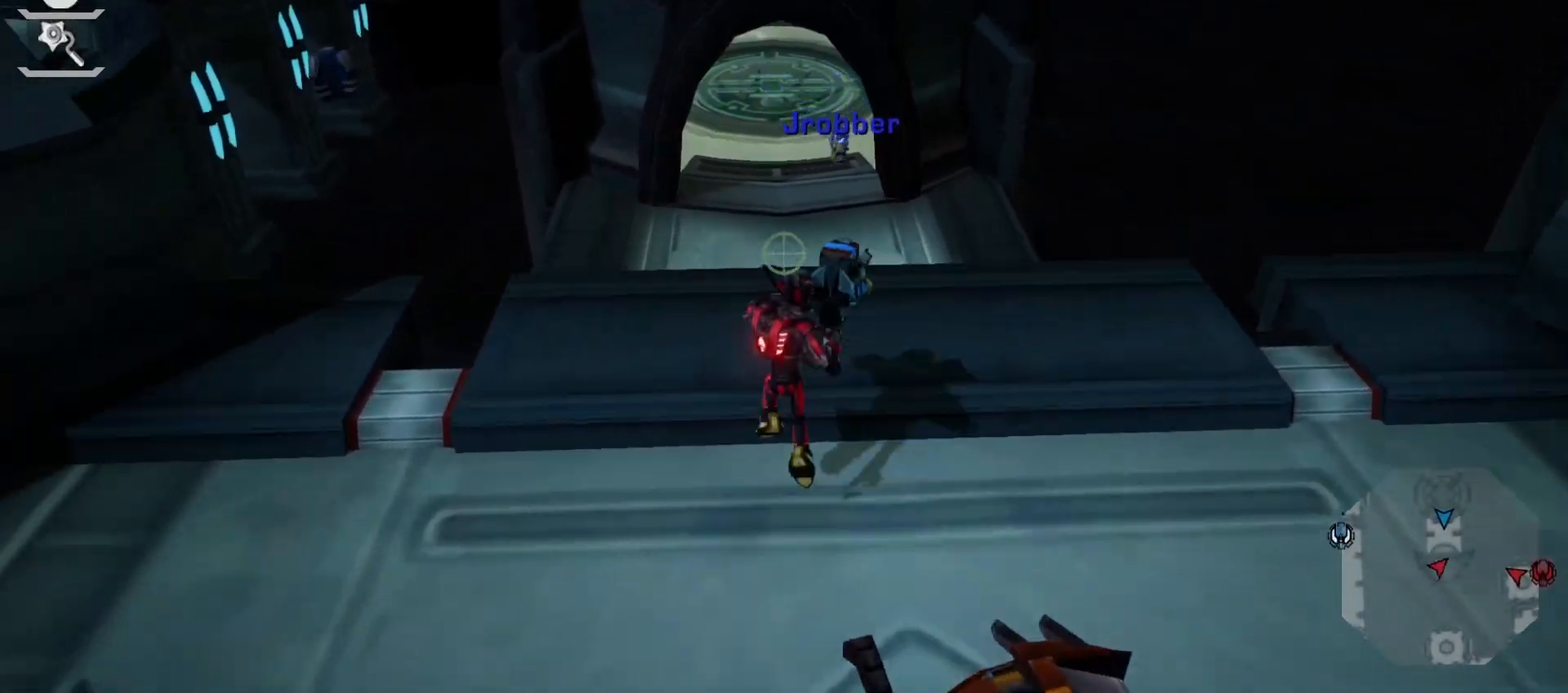
{"buttons": [], "left_stick": "left", "right_stick": "down", "events": [[33, "L1", "up"], [33, "left_stick", "right"], [67, "right_stick", "center"], [133, "R1", "down"], [150, "left_stick", "down"], [217, "TRIANGLE", "down"], [300, "TRIANGLE", "up"], [317, "R1", "up"], [367, "left_stick", "down-left"], [467, "right_stick", "down"], [483, "left_stick", "left"]]}